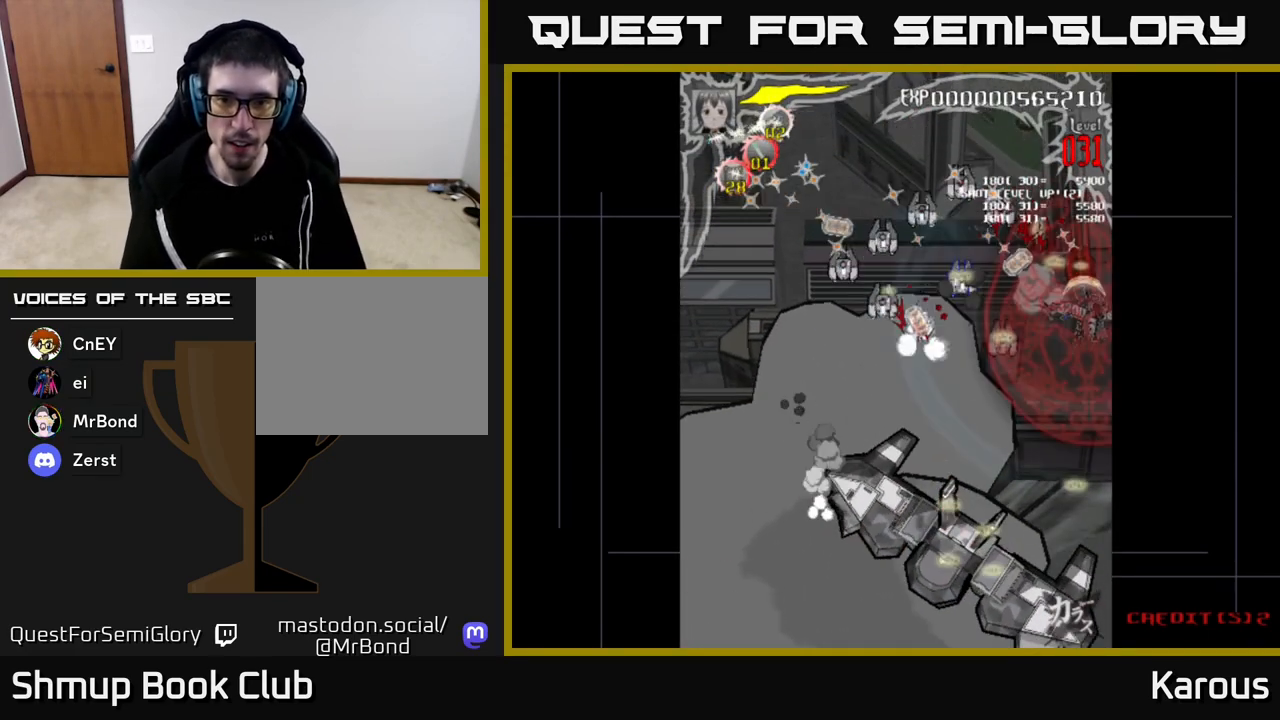
Gameplay with a controller (Xbox layout); each line is a JSON object with the inputs held at the frame after it. "events" lists button and stick changes between this image and that frame as [ms after this image, input, new state], when the widget could be followed in between.
{"buttons": ["DPAD_LEFT"], "left_stick": "center", "right_stick": "center", "events": [[67, "DPAD_DOWN", "up"], [83, "DPAD_LEFT", "down"]]}
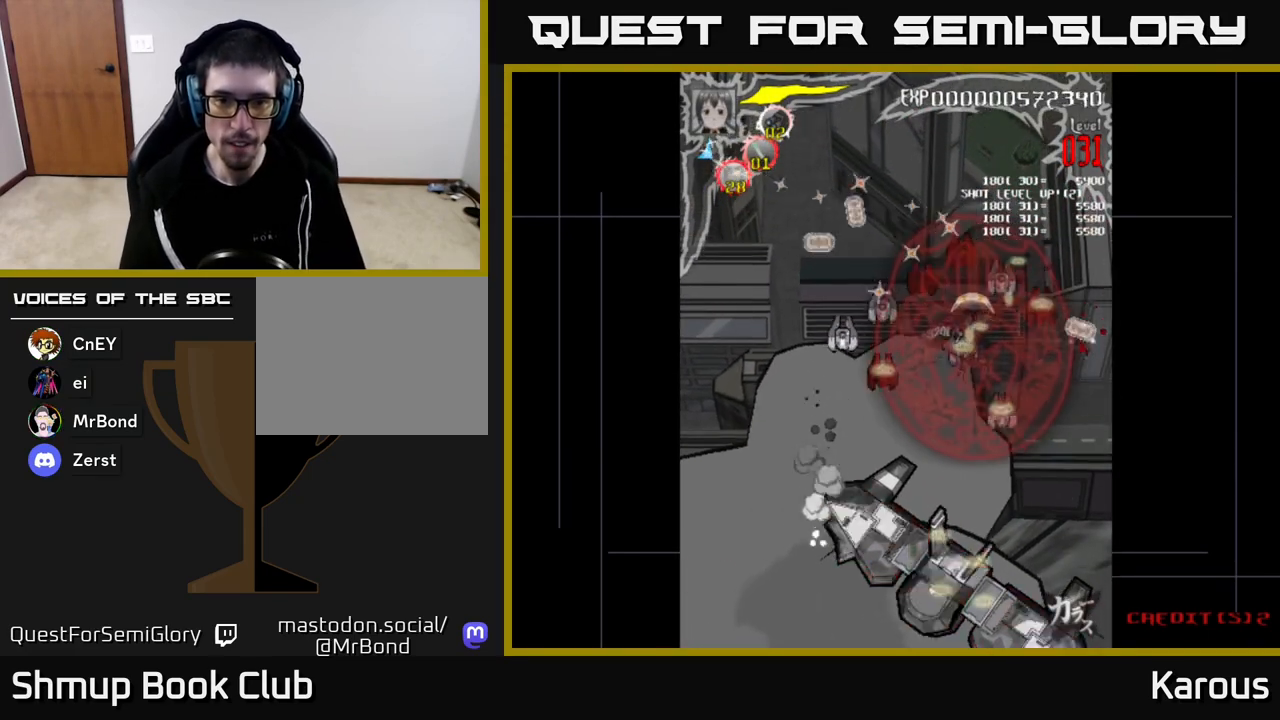
{"buttons": ["DPAD_DOWN", "DPAD_LEFT"], "left_stick": "center", "right_stick": "center", "events": [[33, "DPAD_DOWN", "down"]]}
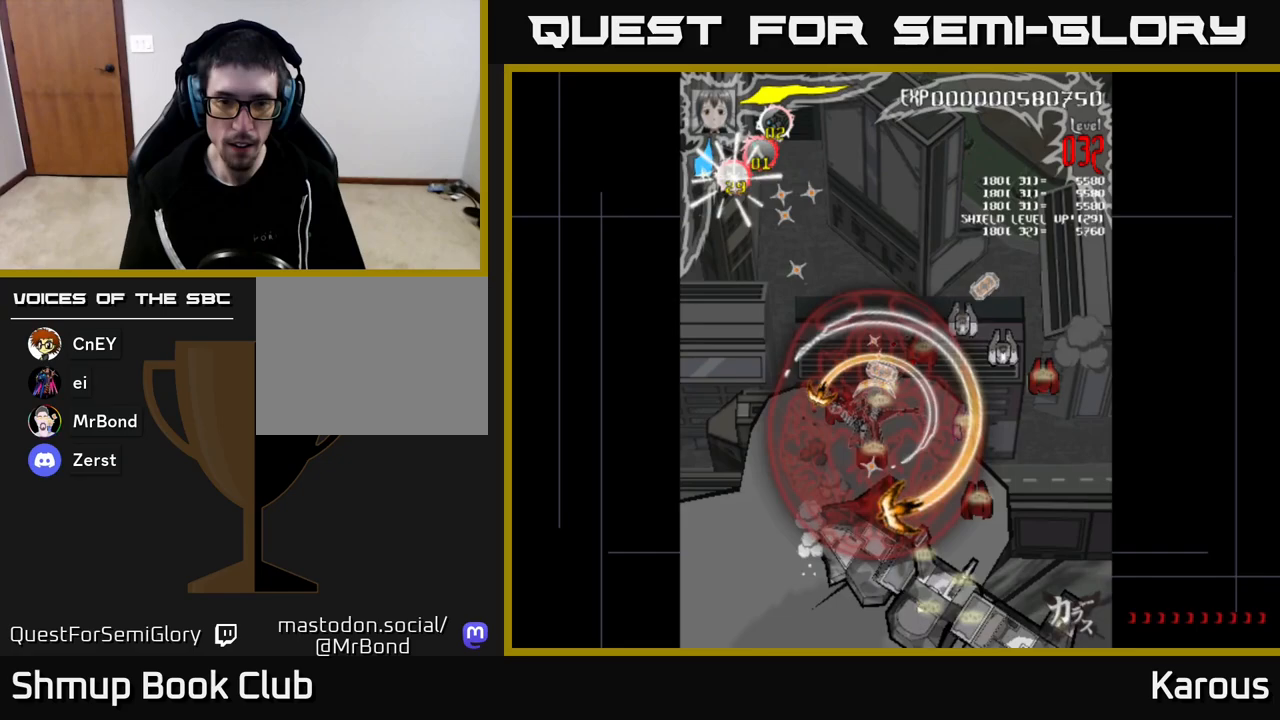
{"buttons": ["DPAD_DOWN"], "left_stick": "center", "right_stick": "center", "events": [[150, "DPAD_LEFT", "up"]]}
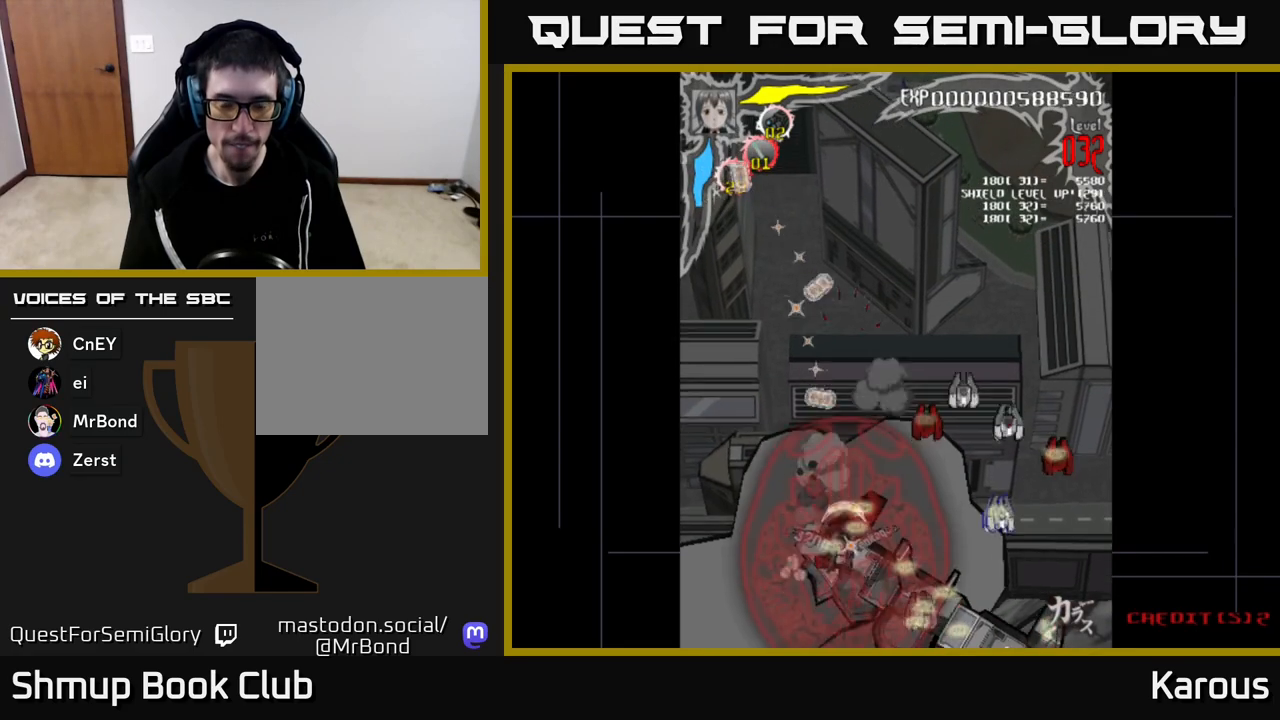
{"buttons": ["DPAD_RIGHT"], "left_stick": "center", "right_stick": "center", "events": [[17, "DPAD_RIGHT", "down"], [117, "DPAD_DOWN", "up"]]}
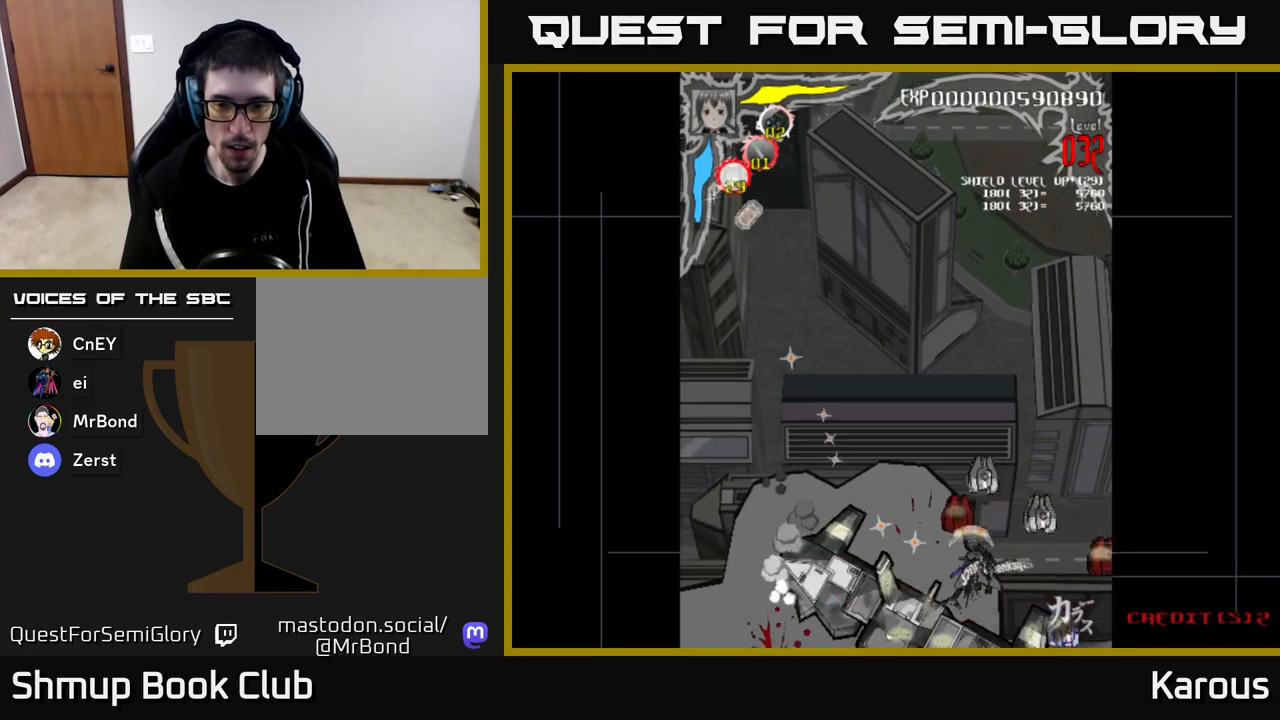
{"buttons": ["DPAD_LEFT"], "left_stick": "center", "right_stick": "center", "events": [[100, "DPAD_DOWN", "down"], [400, "DPAD_RIGHT", "up"], [433, "DPAD_LEFT", "down"], [467, "DPAD_DOWN", "up"]]}
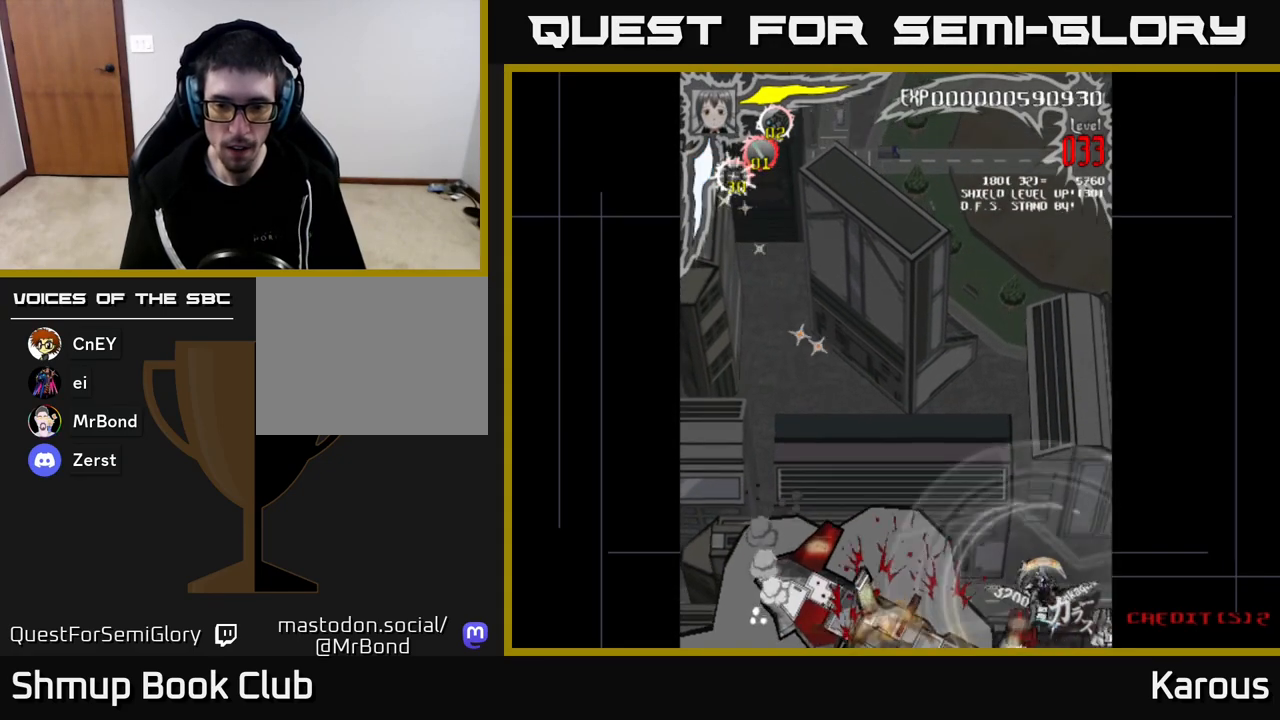
{"buttons": ["DPAD_UP", "DPAD_LEFT"], "left_stick": "center", "right_stick": "center", "events": [[83, "DPAD_DOWN", "down"], [100, "DPAD_LEFT", "up"], [117, "DPAD_RIGHT", "down"], [150, "DPAD_DOWN", "up"], [200, "DPAD_RIGHT", "up"], [233, "DPAD_LEFT", "down"], [233, "DPAD_UP", "down"]]}
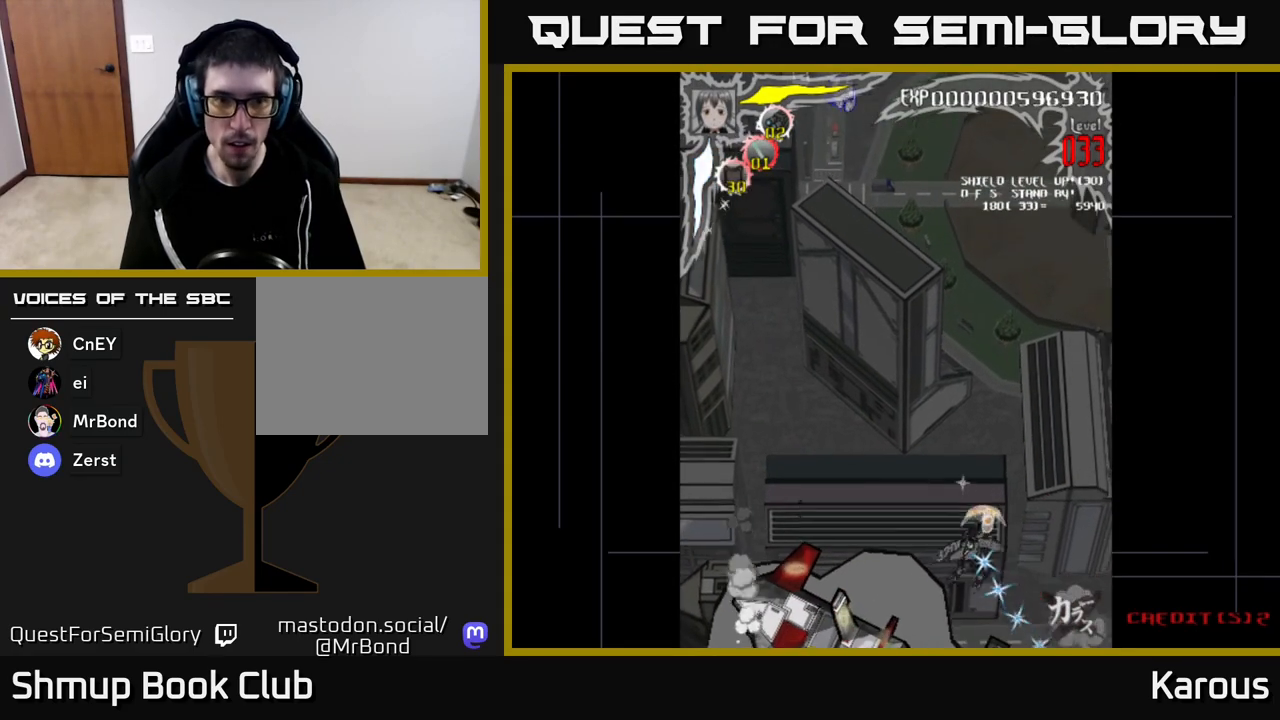
{"buttons": ["X", "DPAD_UP"], "left_stick": "center", "right_stick": "center", "events": [[200, "DPAD_LEFT", "up"], [500, "X", "down"]]}
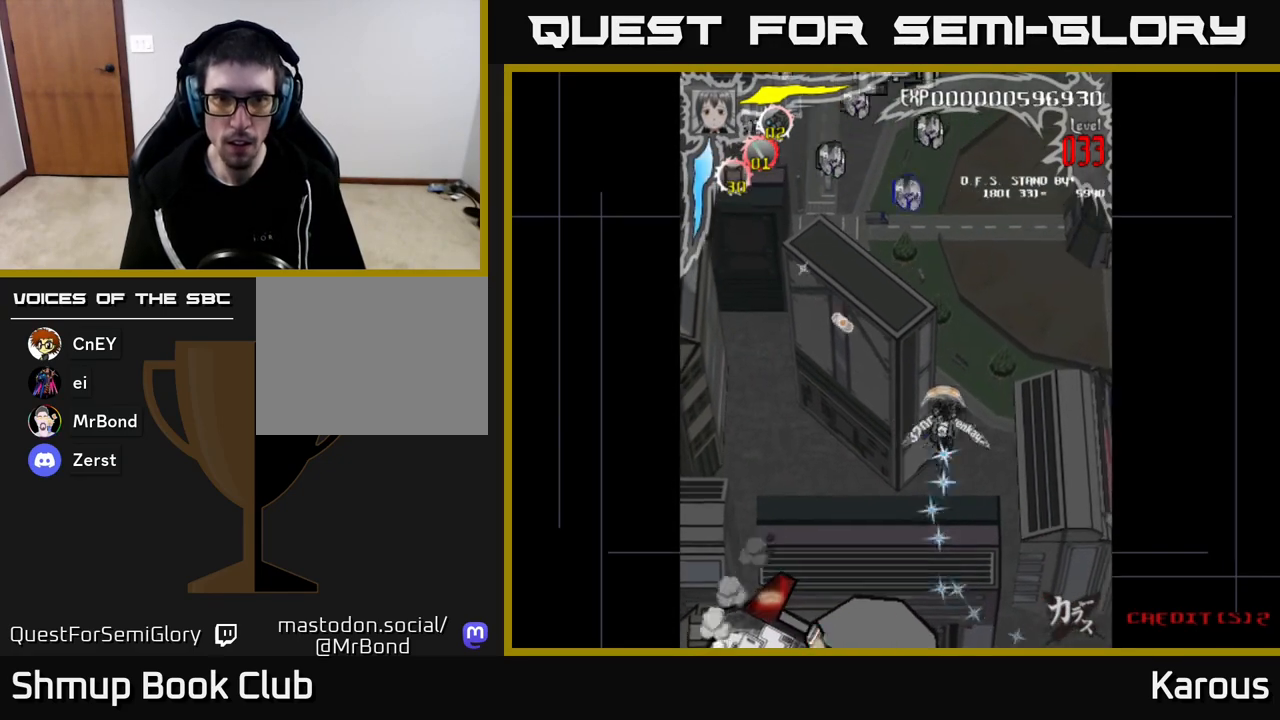
{"buttons": ["DPAD_UP", "DPAD_RIGHT"], "left_stick": "center", "right_stick": "center", "events": [[133, "X", "up"], [450, "DPAD_RIGHT", "down"]]}
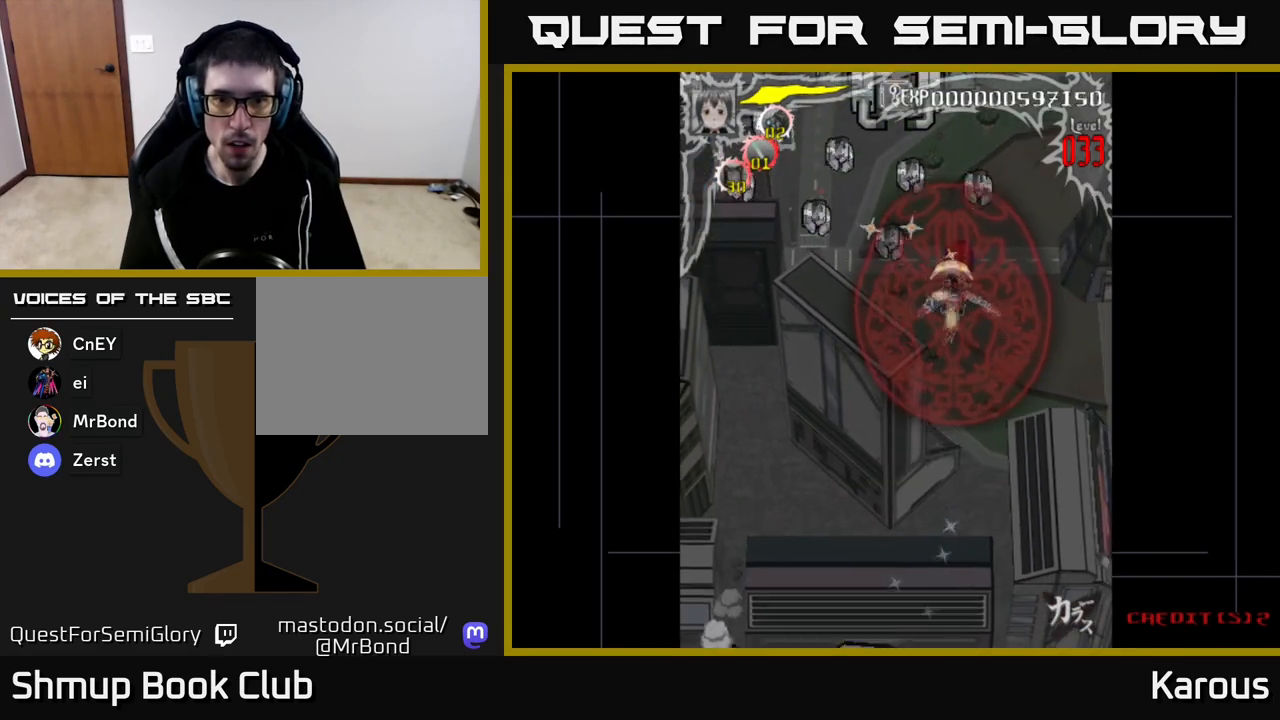
{"buttons": ["DPAD_LEFT"], "left_stick": "center", "right_stick": "center", "events": [[167, "DPAD_RIGHT", "up"], [317, "DPAD_RIGHT", "down"], [367, "DPAD_UP", "up"], [467, "DPAD_RIGHT", "up"], [500, "DPAD_LEFT", "down"]]}
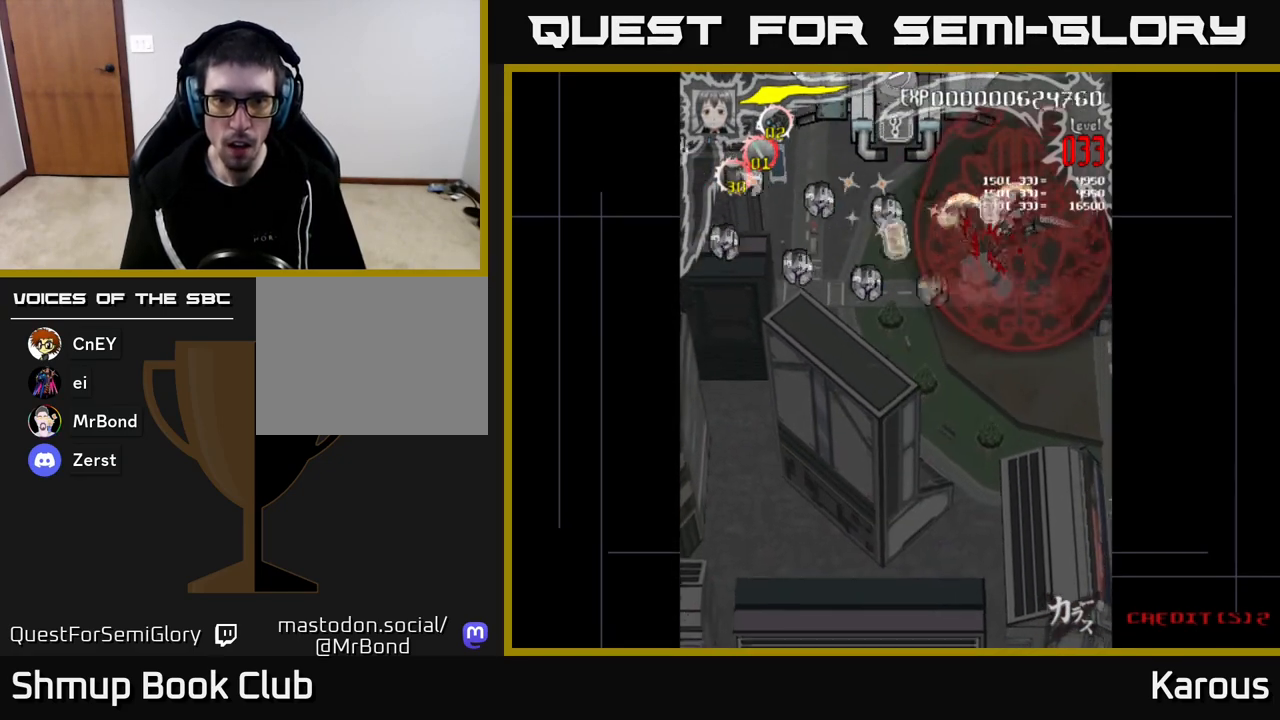
{"buttons": ["DPAD_LEFT"], "left_stick": "center", "right_stick": "center", "events": [[267, "DPAD_DOWN", "down"], [383, "DPAD_DOWN", "up"]]}
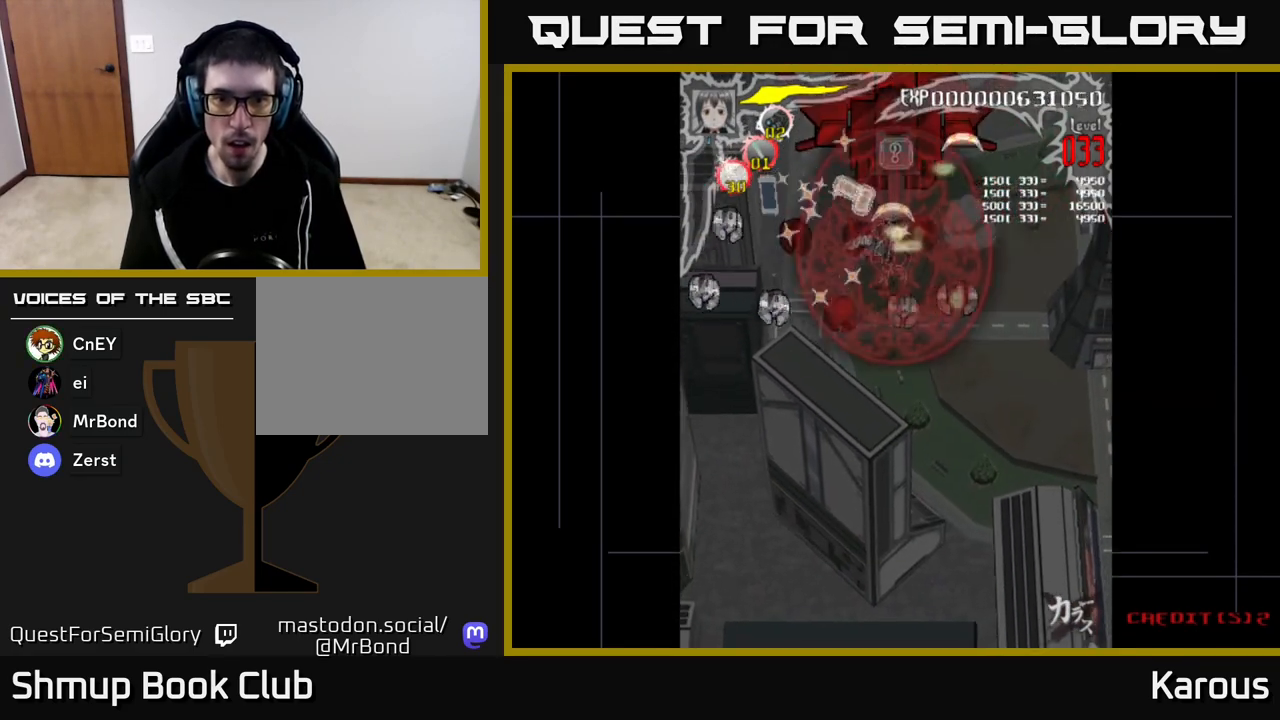
{"buttons": ["DPAD_LEFT"], "left_stick": "center", "right_stick": "center", "events": [[50, "DPAD_DOWN", "down"], [83, "DPAD_LEFT", "up"], [167, "DPAD_LEFT", "down"], [183, "DPAD_DOWN", "up"], [367, "DPAD_DOWN", "down"], [483, "DPAD_DOWN", "up"]]}
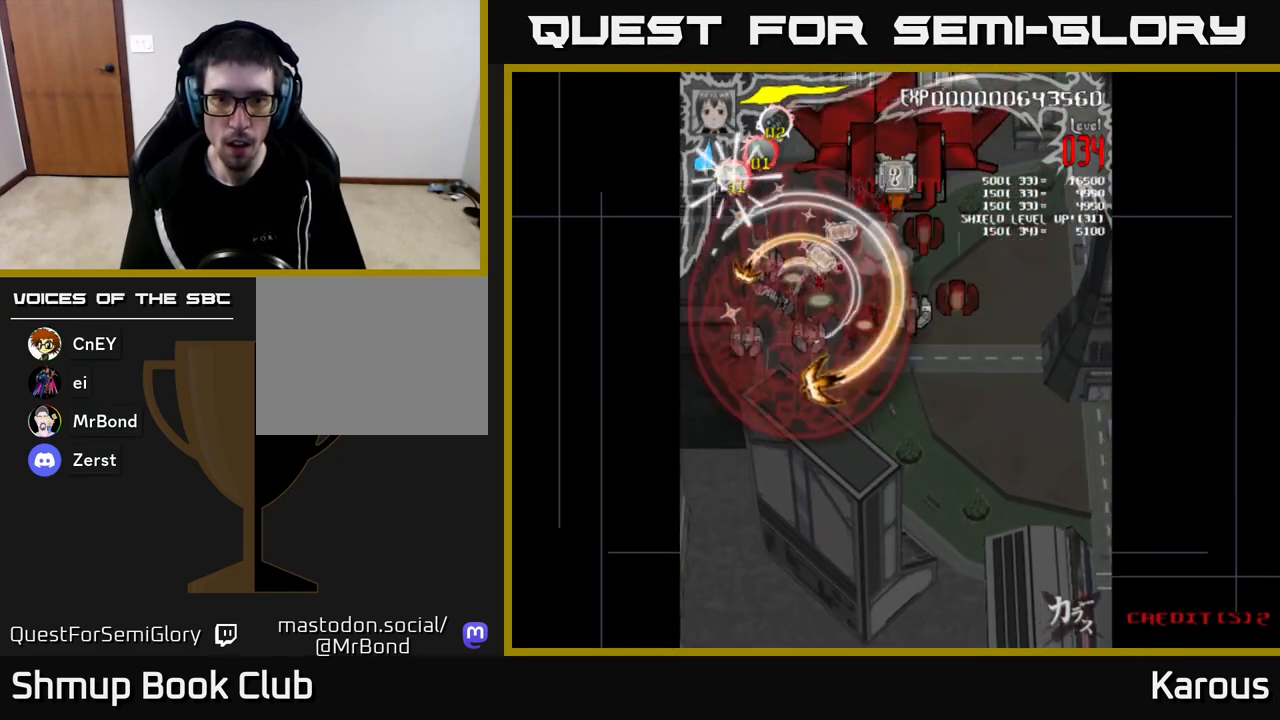
{"buttons": ["DPAD_DOWN", "DPAD_RIGHT"], "left_stick": "center", "right_stick": "center", "events": [[200, "DPAD_DOWN", "down"], [217, "DPAD_LEFT", "up"], [500, "DPAD_RIGHT", "down"]]}
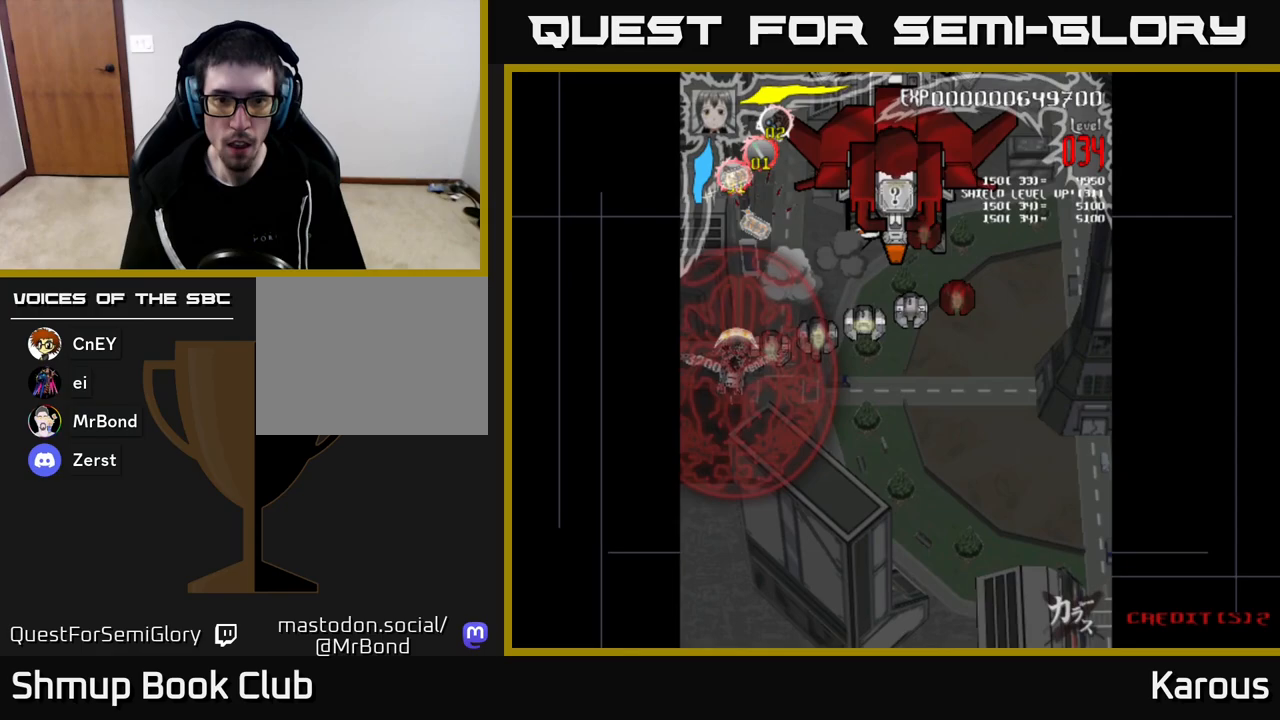
{"buttons": ["DPAD_UP", "DPAD_RIGHT"], "left_stick": "center", "right_stick": "center", "events": [[17, "DPAD_DOWN", "up"], [133, "DPAD_UP", "down"], [233, "DPAD_UP", "up"], [467, "DPAD_UP", "down"]]}
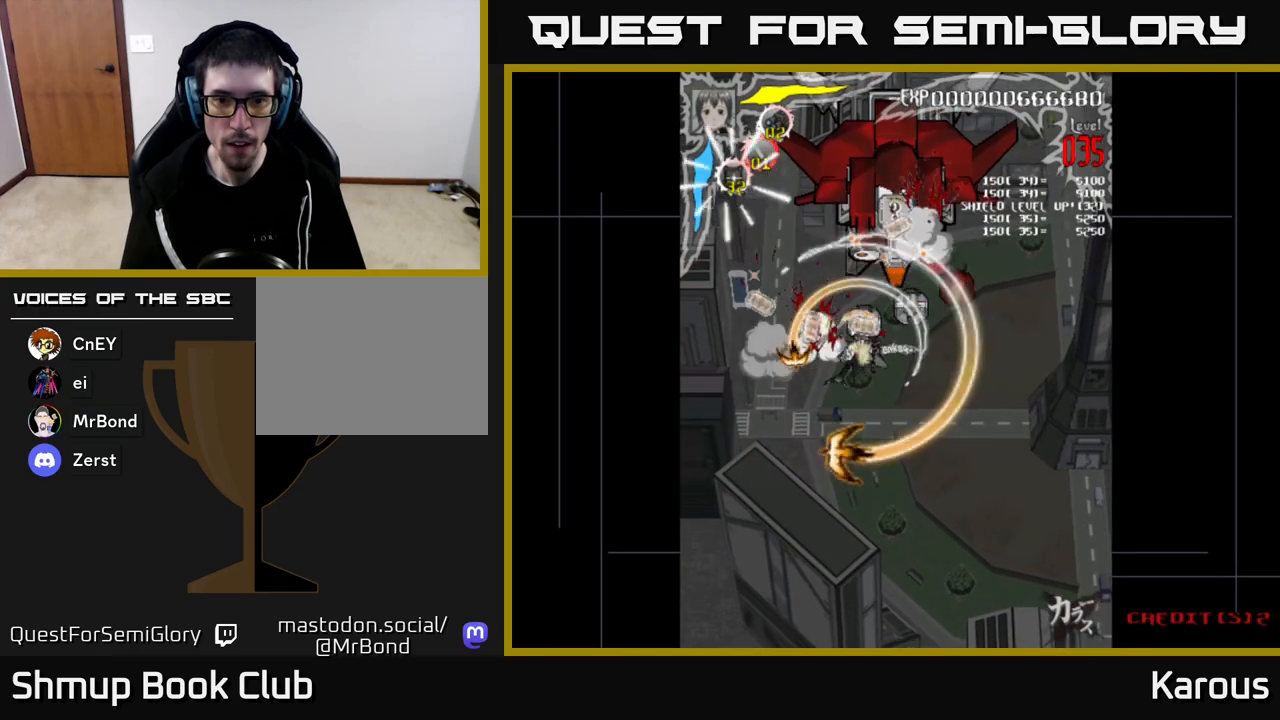
{"buttons": ["DPAD_UP", "DPAD_RIGHT"], "left_stick": "center", "right_stick": "center", "events": [[67, "DPAD_UP", "up"], [200, "DPAD_UP", "down"], [233, "DPAD_RIGHT", "up"], [300, "DPAD_RIGHT", "down"]]}
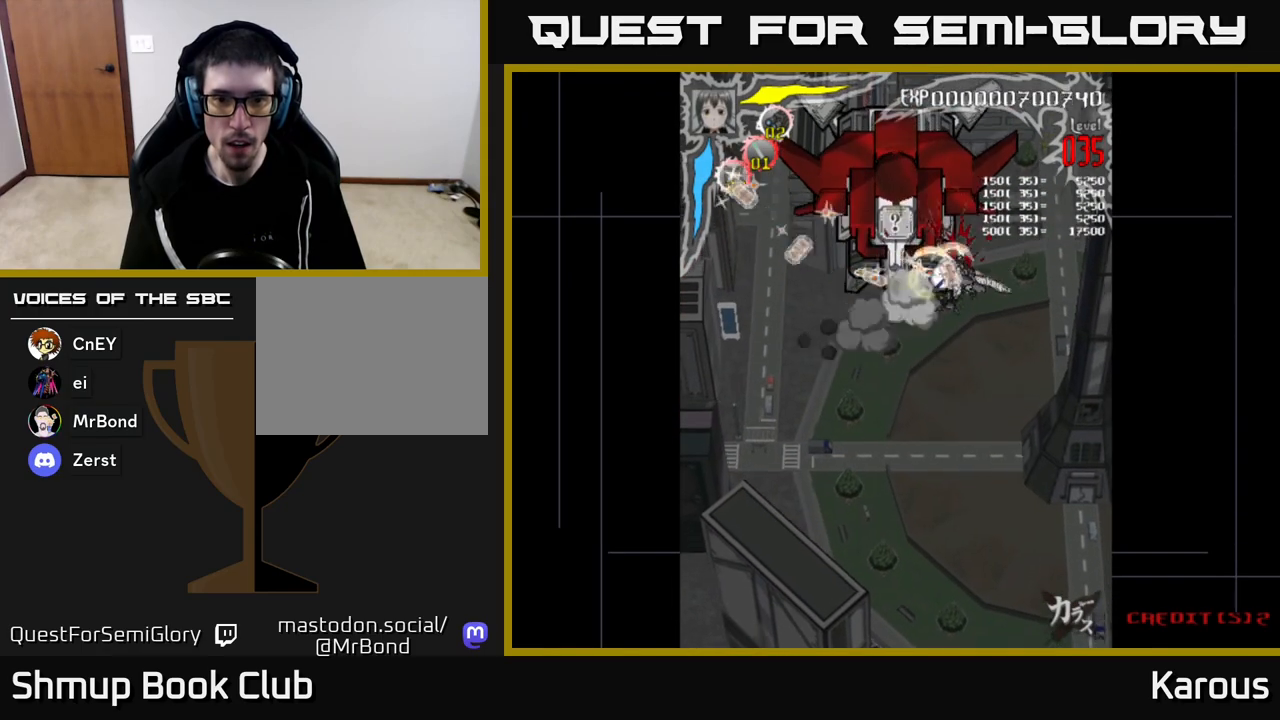
{"buttons": ["DPAD_RIGHT"], "left_stick": "center", "right_stick": "center", "events": [[50, "DPAD_UP", "up"], [100, "DPAD_RIGHT", "up"], [150, "DPAD_LEFT", "down"], [467, "DPAD_LEFT", "up"], [500, "DPAD_RIGHT", "down"]]}
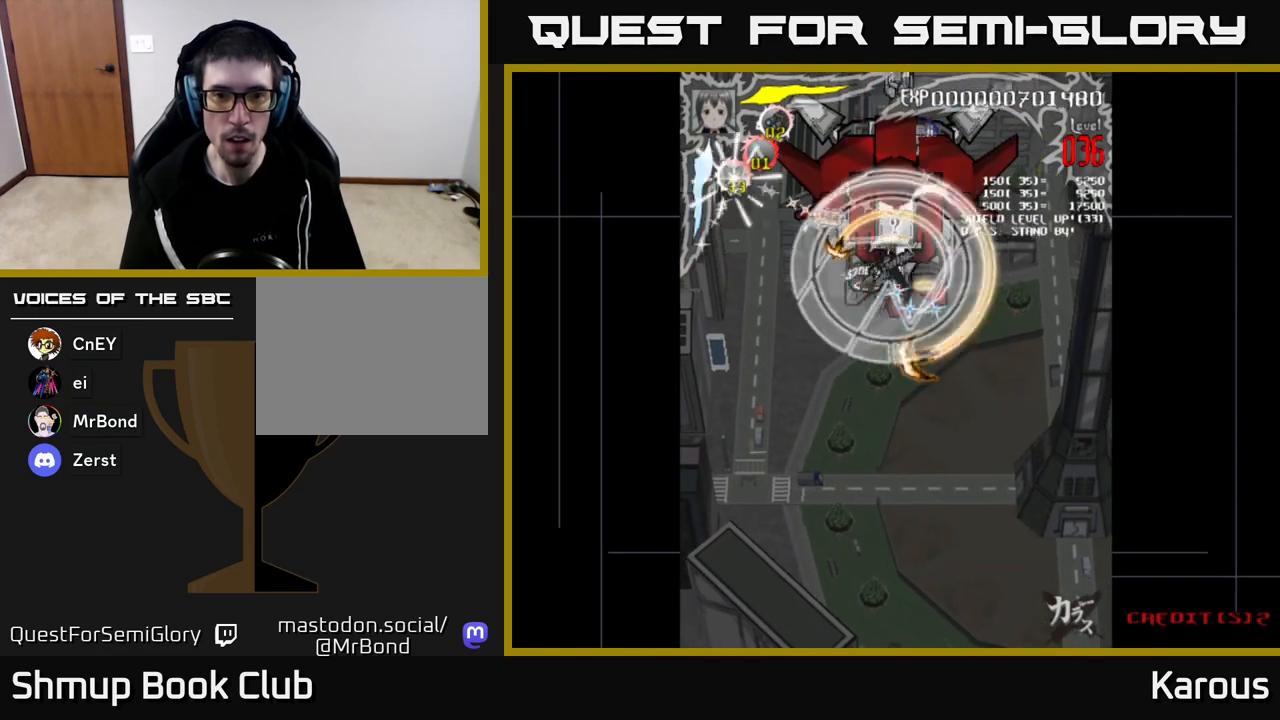
{"buttons": ["A", "DPAD_DOWN"], "left_stick": "center", "right_stick": "center", "events": [[17, "A", "down"], [33, "DPAD_DOWN", "down"], [83, "DPAD_RIGHT", "up"], [133, "DPAD_DOWN", "up"], [183, "DPAD_LEFT", "down"], [200, "DPAD_UP", "down"], [350, "DPAD_LEFT", "up"], [433, "DPAD_UP", "up"], [483, "DPAD_DOWN", "down"]]}
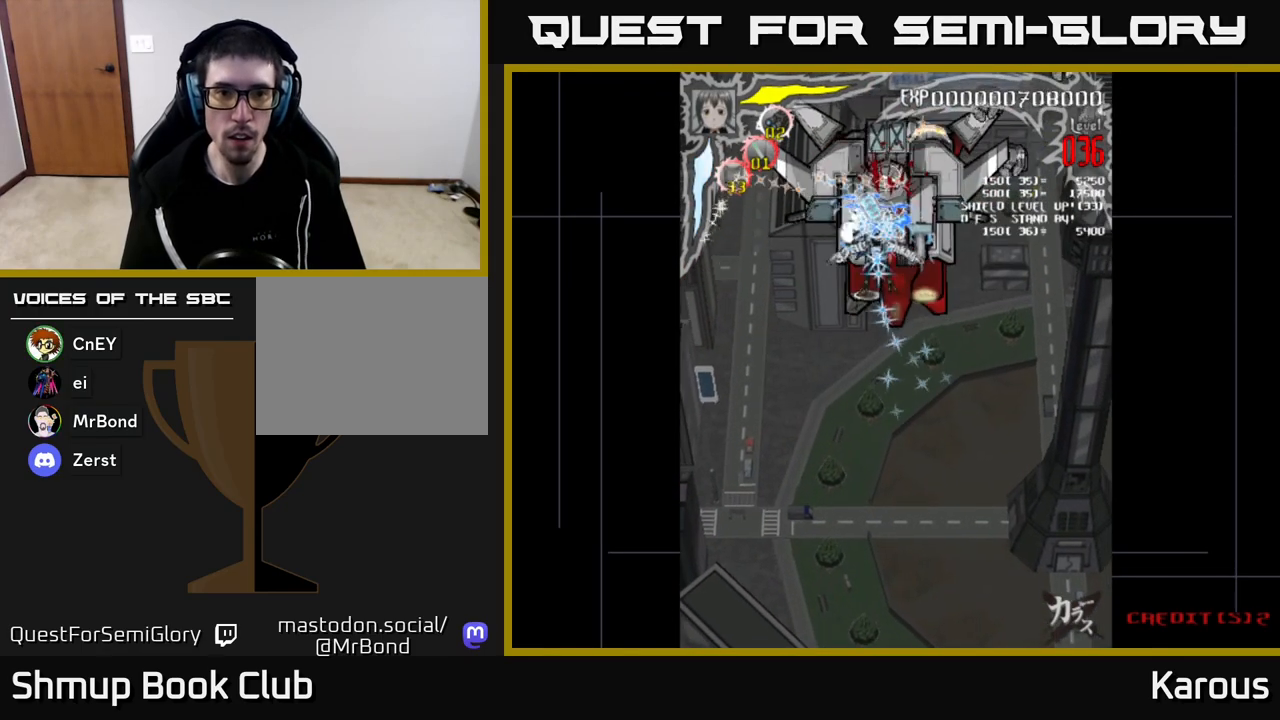
{"buttons": ["X", "DPAD_UP", "DPAD_LEFT"], "left_stick": "center", "right_stick": "center", "events": [[317, "DPAD_DOWN", "up"], [333, "DPAD_LEFT", "down"], [367, "DPAD_UP", "down"], [433, "X", "down"], [483, "A", "up"]]}
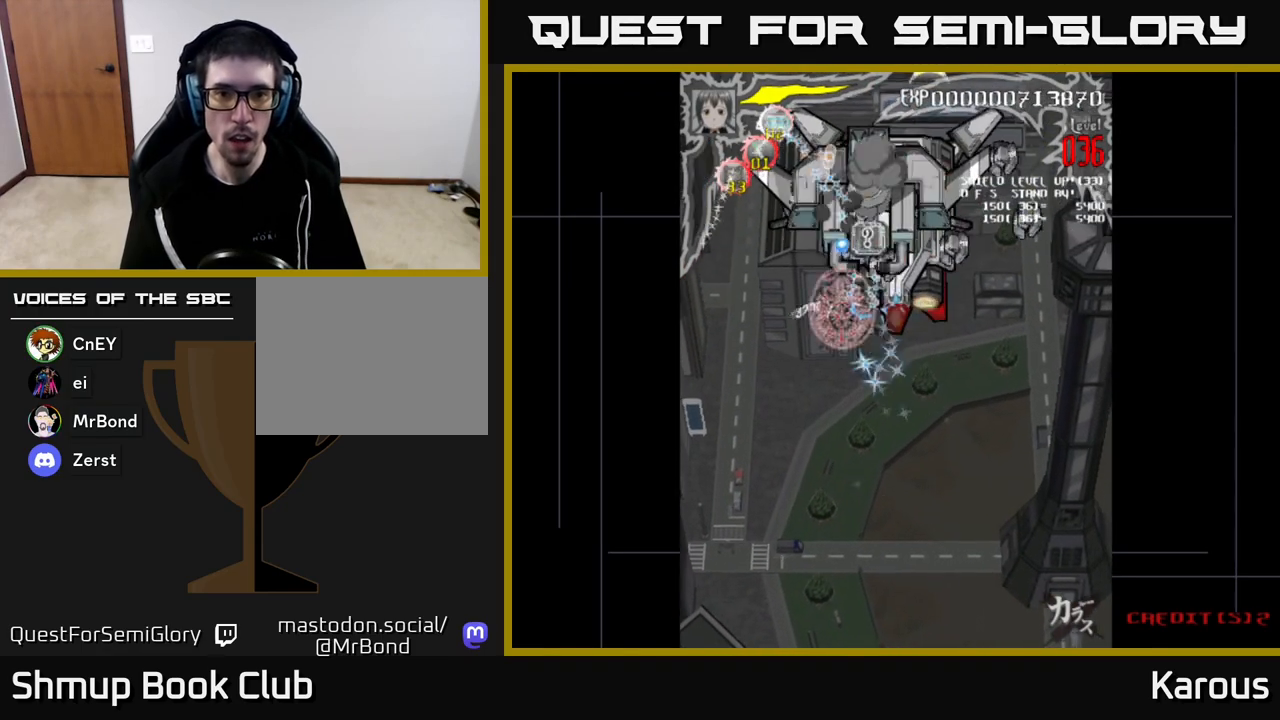
{"buttons": ["DPAD_RIGHT"], "left_stick": "center", "right_stick": "center", "events": [[50, "X", "up"], [217, "DPAD_LEFT", "up"], [267, "DPAD_RIGHT", "down"], [317, "DPAD_UP", "up"]]}
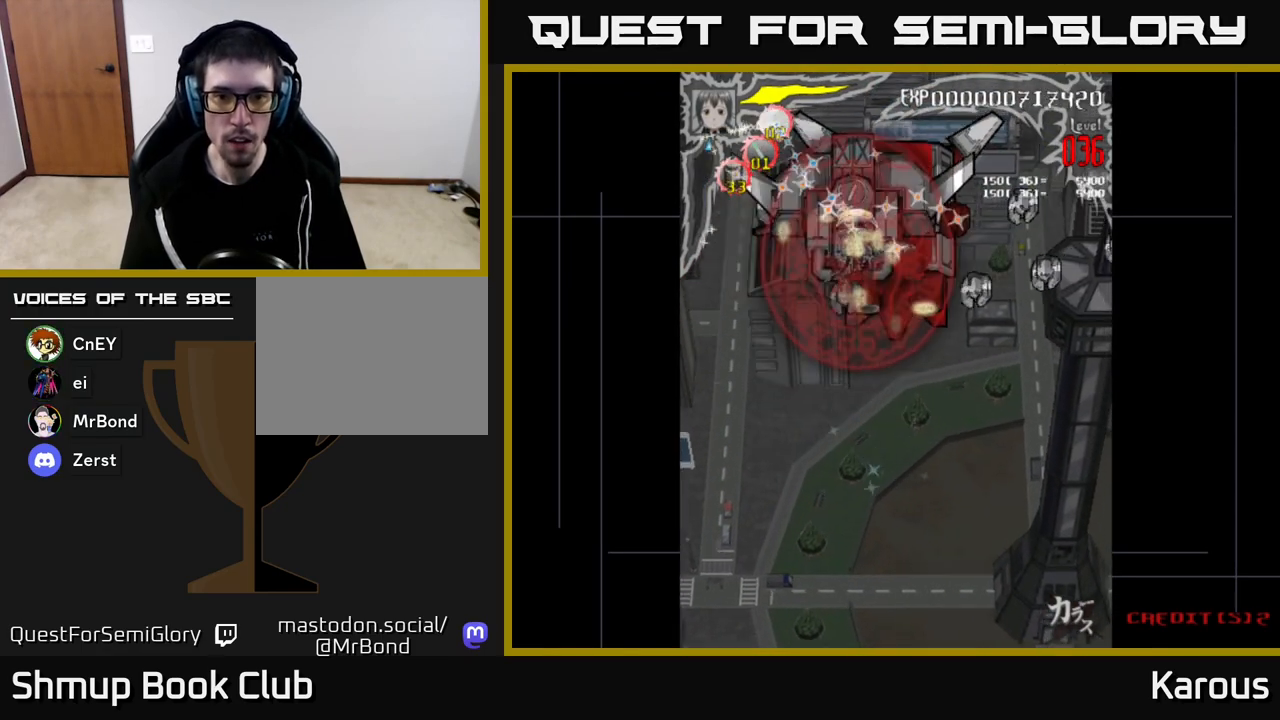
{"buttons": ["DPAD_DOWN", "DPAD_RIGHT"], "left_stick": "center", "right_stick": "center", "events": [[450, "DPAD_DOWN", "down"]]}
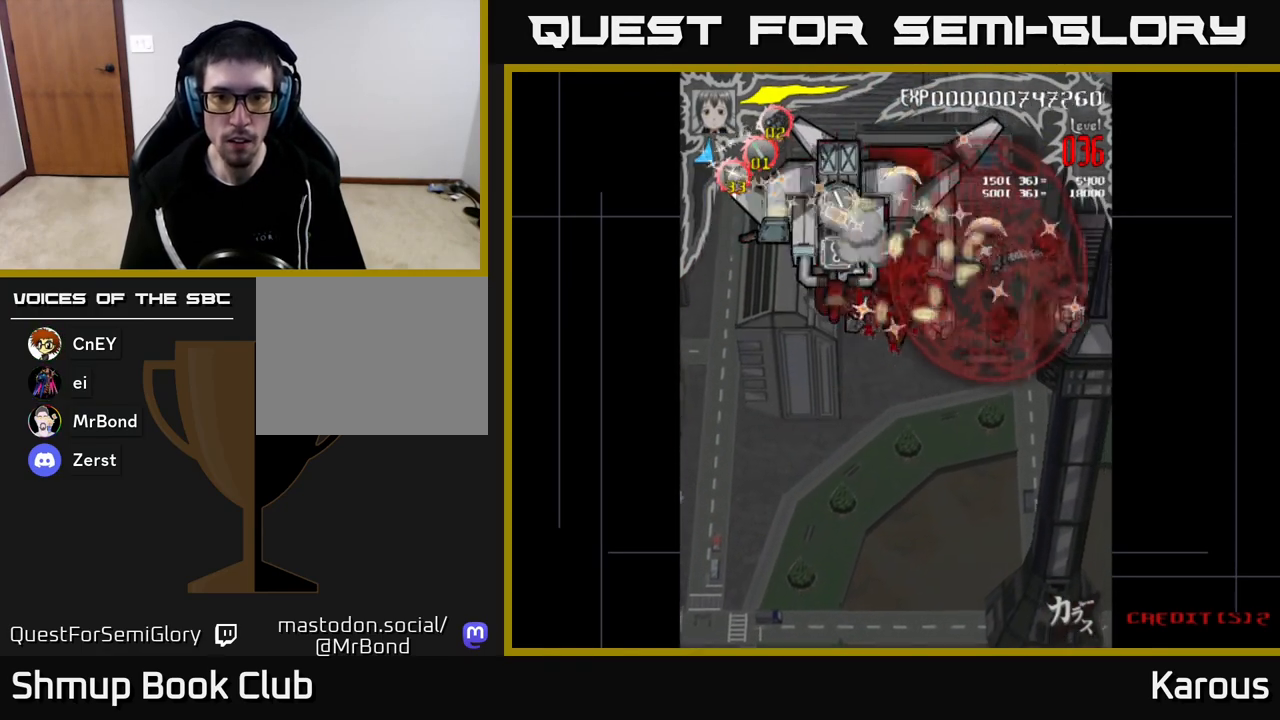
{"buttons": ["DPAD_DOWN"], "left_stick": "center", "right_stick": "center", "events": [[50, "DPAD_DOWN", "up"], [183, "DPAD_DOWN", "down"], [250, "DPAD_RIGHT", "up"]]}
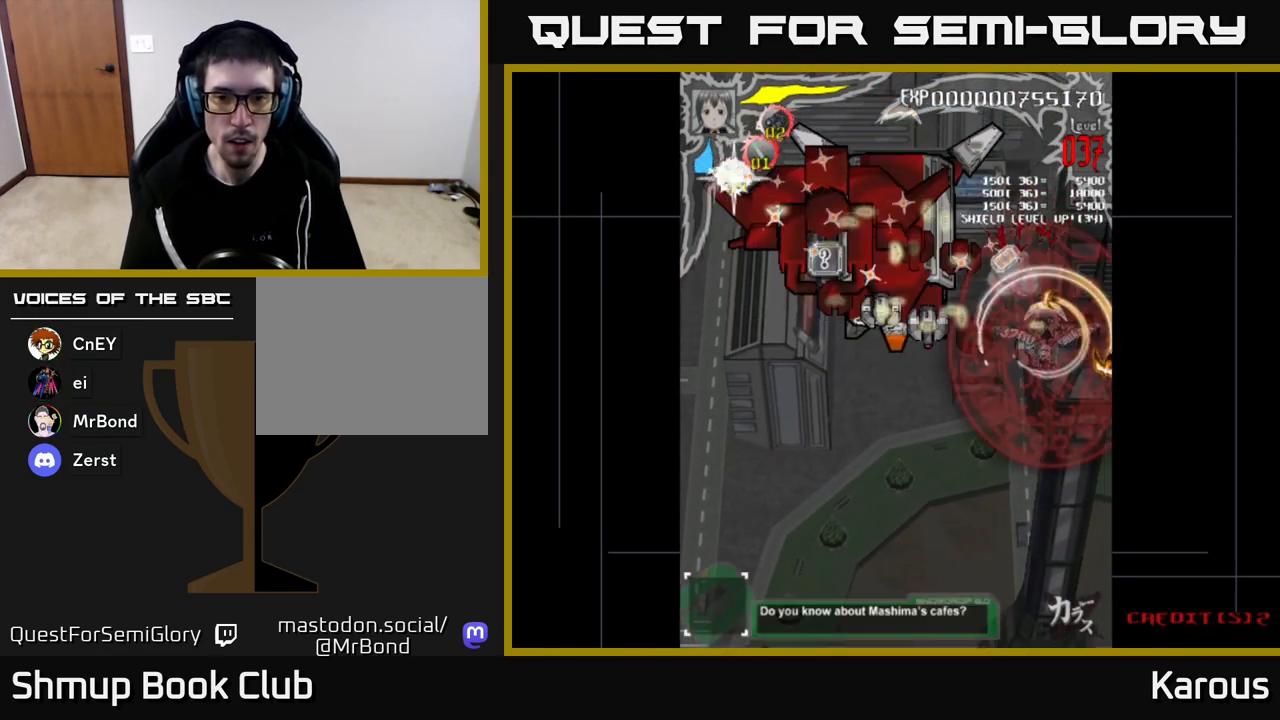
{"buttons": ["DPAD_UP"], "left_stick": "center", "right_stick": "center", "events": [[83, "DPAD_LEFT", "down"], [117, "DPAD_DOWN", "up"], [433, "DPAD_UP", "down"], [500, "DPAD_LEFT", "up"]]}
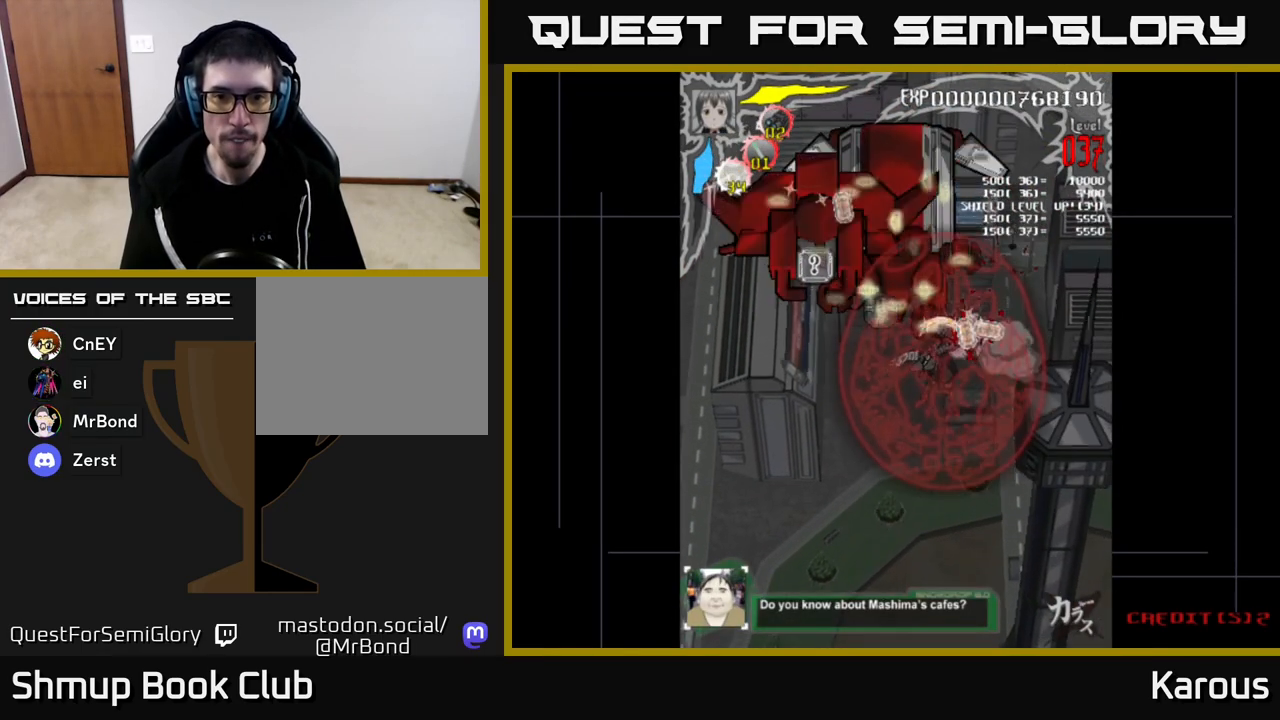
{"buttons": ["DPAD_LEFT"], "left_stick": "center", "right_stick": "center", "events": [[50, "DPAD_RIGHT", "down"], [200, "DPAD_RIGHT", "up"], [283, "DPAD_LEFT", "down"], [383, "DPAD_UP", "up"]]}
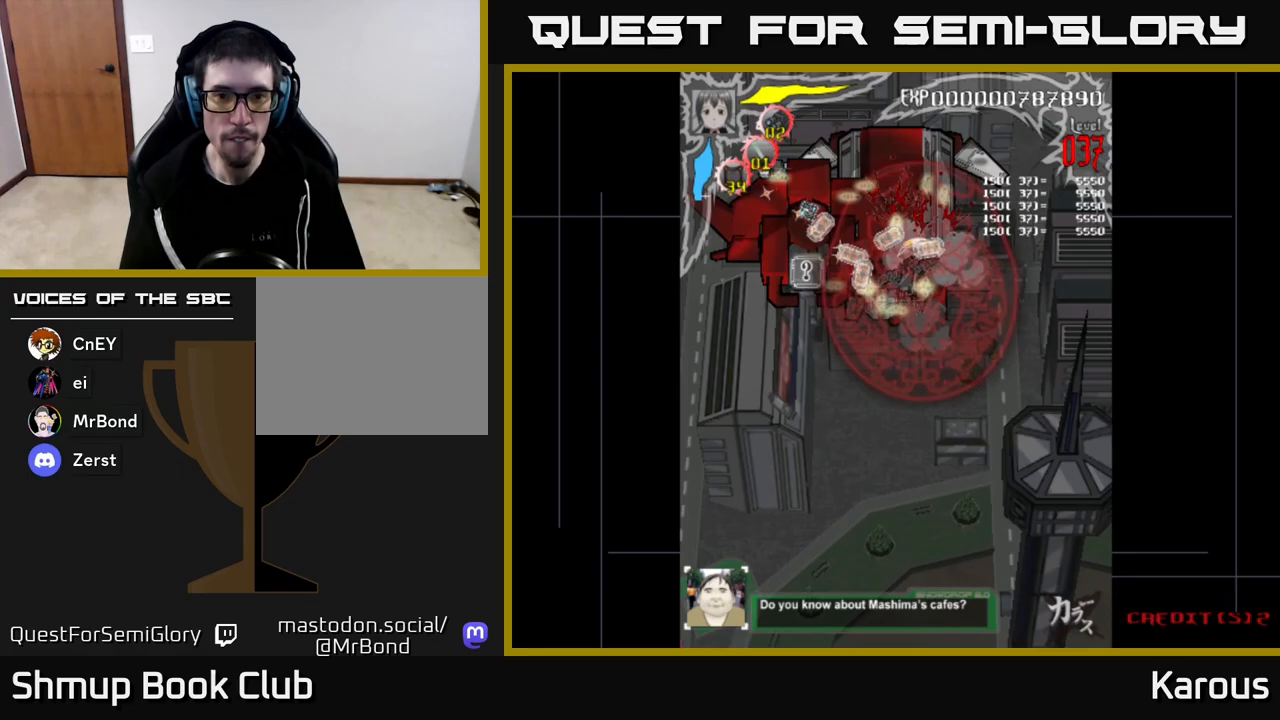
{"buttons": ["DPAD_UP"], "left_stick": "center", "right_stick": "center", "events": [[117, "DPAD_UP", "down"], [467, "DPAD_LEFT", "up"]]}
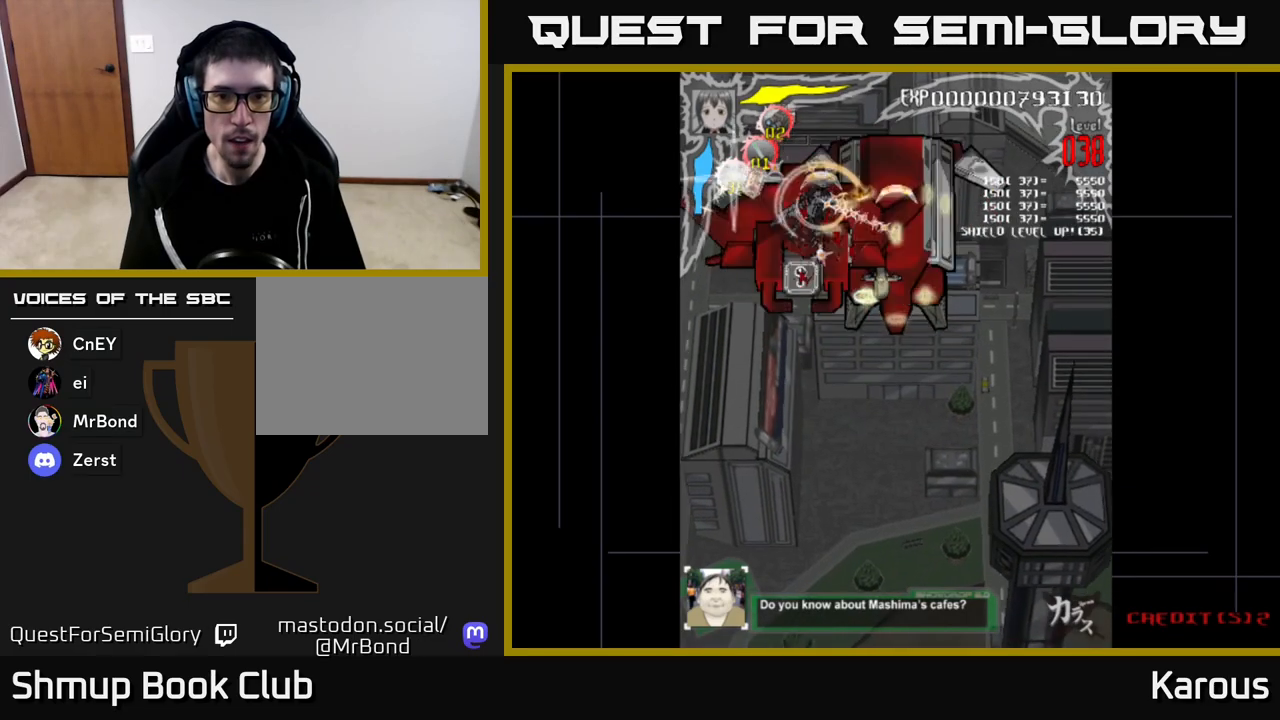
{"buttons": ["A", "B", "DPAD_UP", "DPAD_LEFT"], "left_stick": "center", "right_stick": "center", "events": [[33, "DPAD_UP", "up"], [50, "DPAD_RIGHT", "down"], [67, "DPAD_DOWN", "down"], [167, "A", "down"], [367, "DPAD_RIGHT", "up"], [433, "DPAD_DOWN", "up"], [467, "DPAD_LEFT", "down"], [467, "DPAD_UP", "down"], [500, "B", "down"]]}
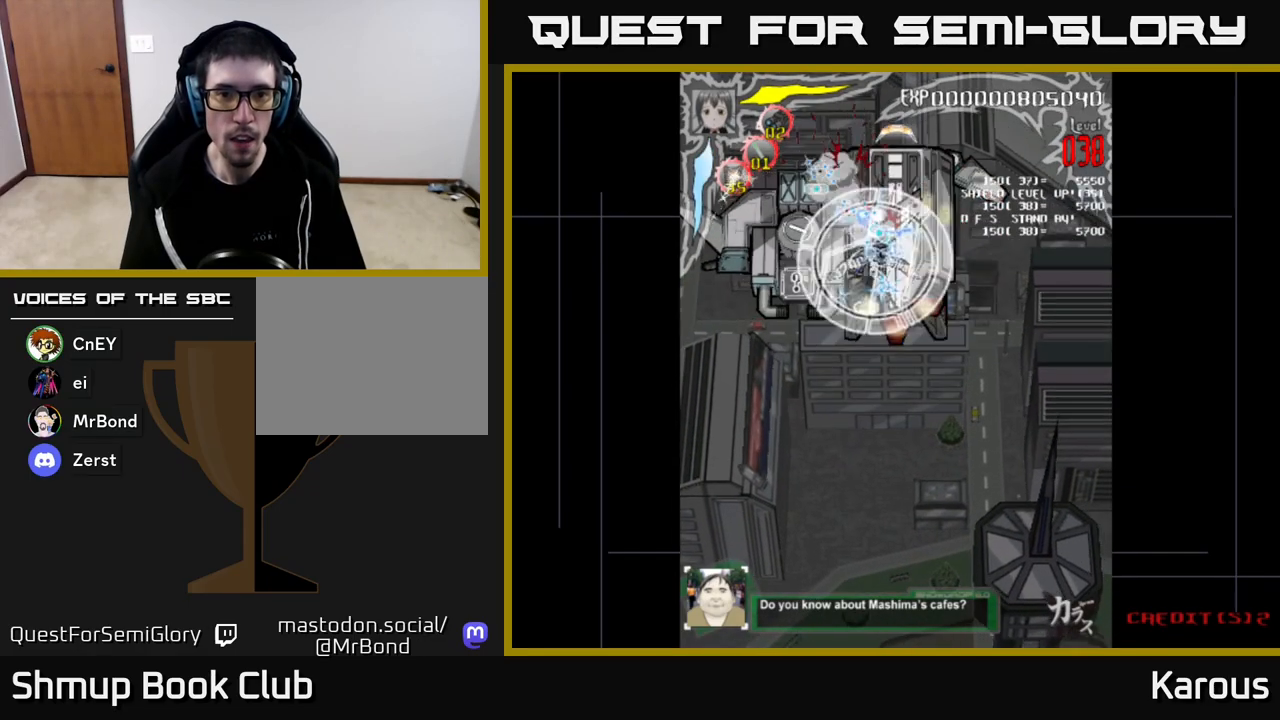
{"buttons": ["A", "DPAD_DOWN"], "left_stick": "center", "right_stick": "center", "events": [[17, "A", "up"], [67, "DPAD_LEFT", "up"], [100, "B", "up"], [167, "B", "down"], [183, "DPAD_LEFT", "down"], [233, "B", "up"], [233, "DPAD_UP", "up"], [300, "A", "down"], [300, "DPAD_DOWN", "down"], [350, "DPAD_LEFT", "up"]]}
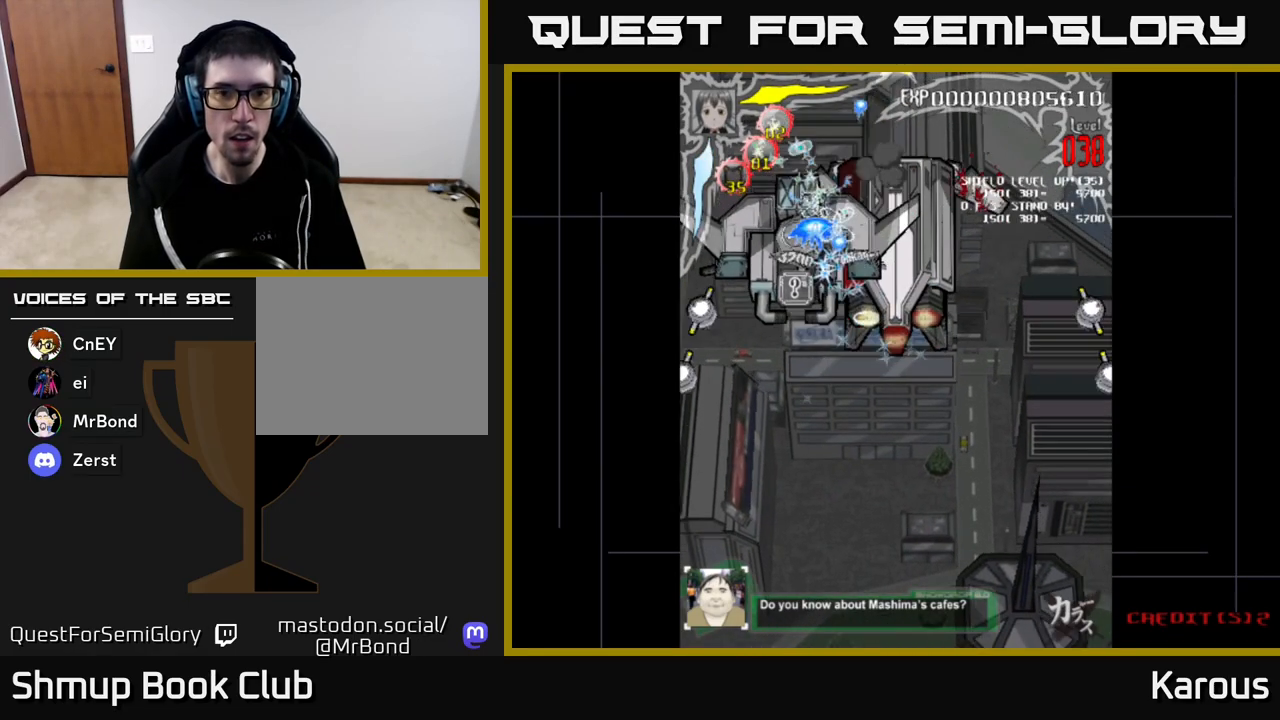
{"buttons": ["A", "DPAD_UP", "DPAD_LEFT"], "left_stick": "center", "right_stick": "center", "events": [[50, "DPAD_LEFT", "down"], [100, "DPAD_DOWN", "up"], [250, "DPAD_DOWN", "down"], [250, "DPAD_LEFT", "up"], [267, "DPAD_LEFT", "down"], [383, "DPAD_DOWN", "up"], [483, "DPAD_UP", "down"]]}
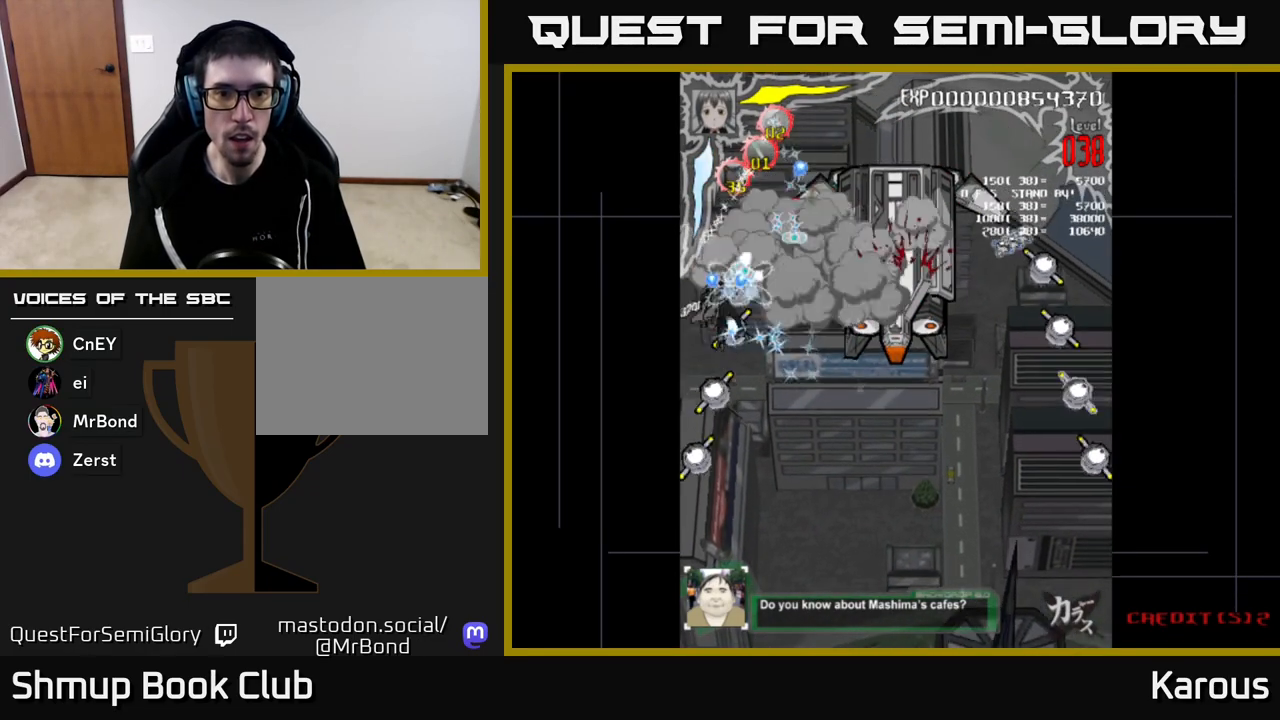
{"buttons": ["DPAD_DOWN"], "left_stick": "center", "right_stick": "center", "events": [[17, "DPAD_LEFT", "up"], [17, "X", "down"], [50, "A", "up"], [83, "DPAD_RIGHT", "down"], [117, "X", "up"], [183, "DPAD_UP", "up"], [217, "DPAD_DOWN", "down"], [217, "DPAD_RIGHT", "up"]]}
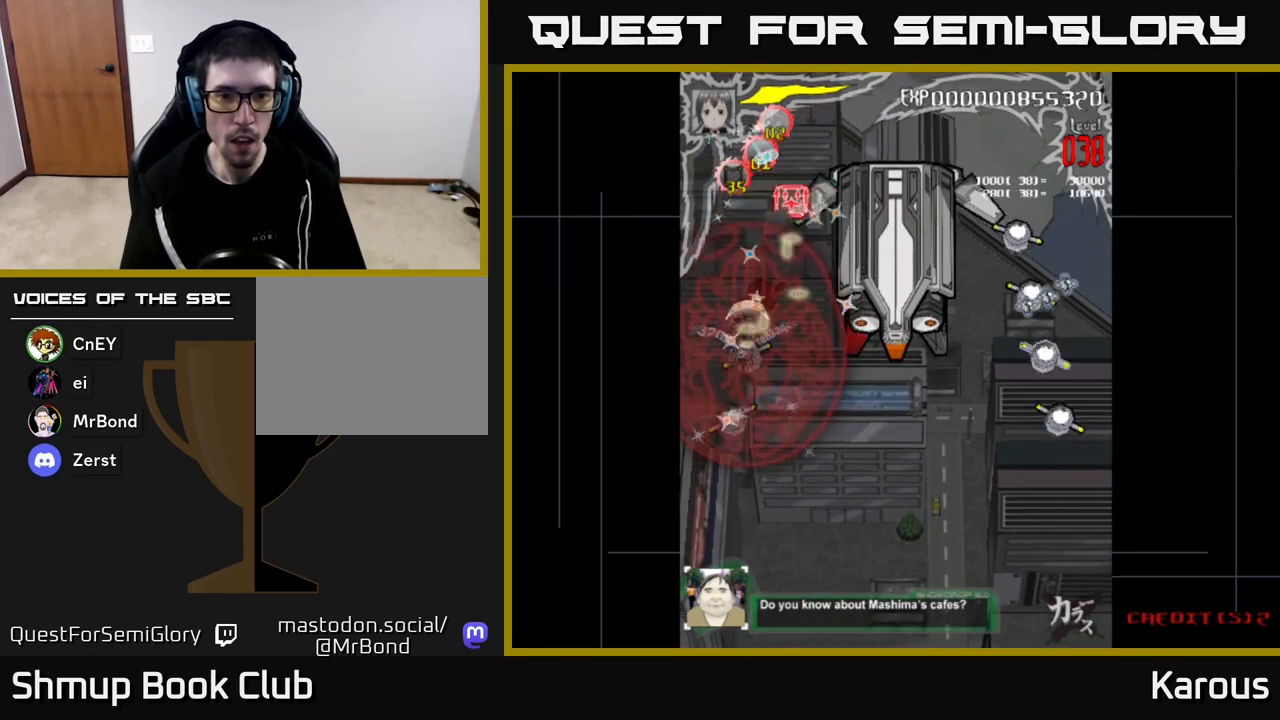
{"buttons": ["DPAD_UP"], "left_stick": "center", "right_stick": "center", "events": [[400, "DPAD_DOWN", "up"], [417, "DPAD_UP", "down"]]}
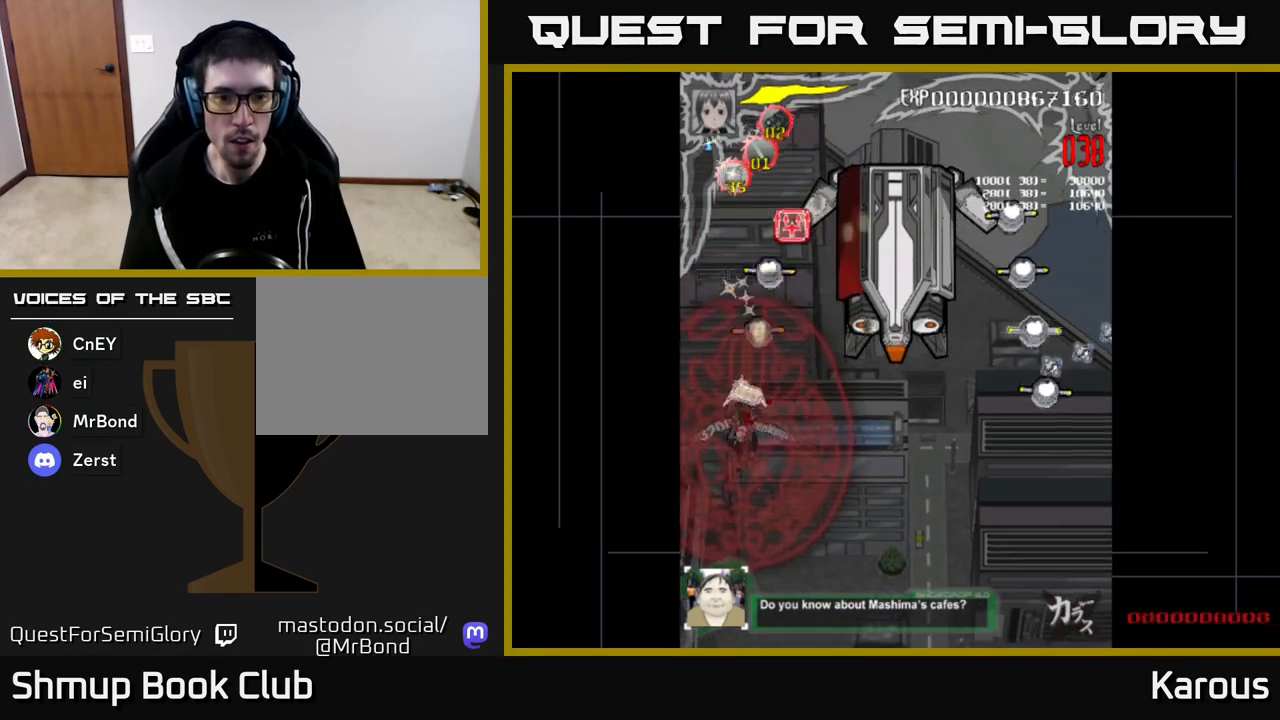
{"buttons": ["A", "DPAD_UP", "DPAD_RIGHT"], "left_stick": "center", "right_stick": "center", "events": [[317, "DPAD_RIGHT", "down"], [450, "A", "down"]]}
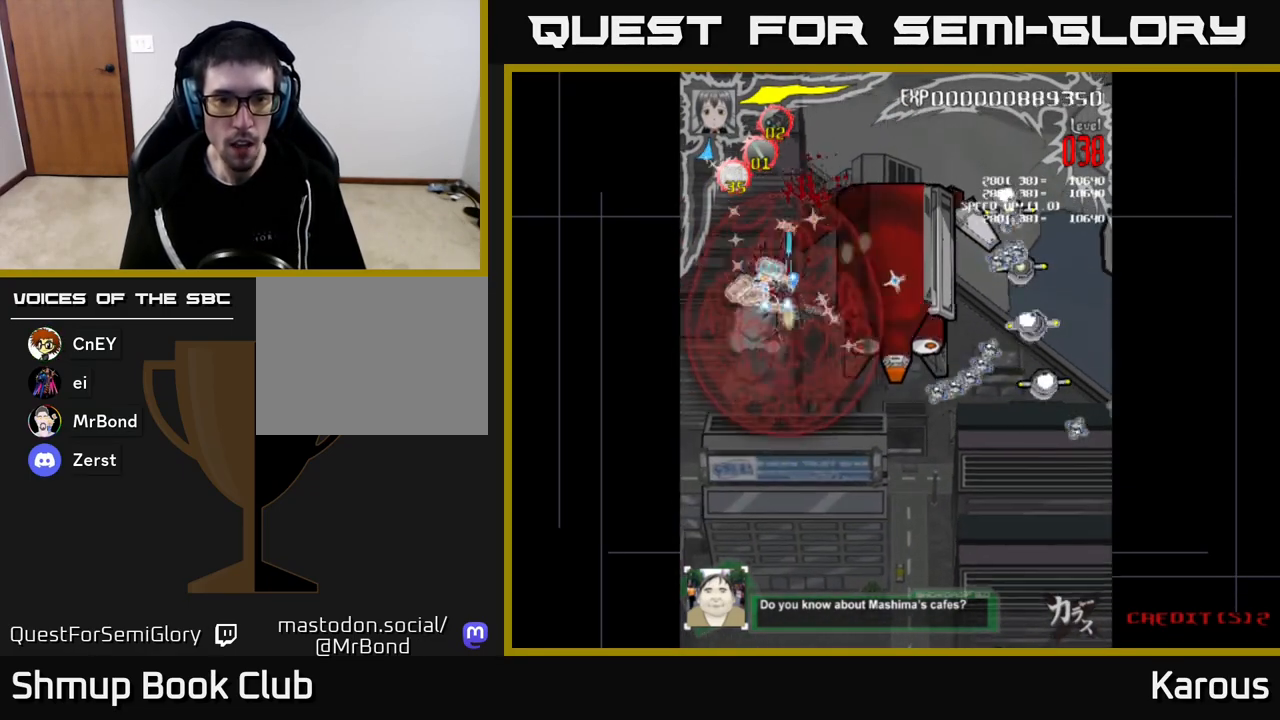
{"buttons": ["A", "DPAD_RIGHT"], "left_stick": "center", "right_stick": "center", "events": [[83, "DPAD_UP", "up"], [150, "DPAD_DOWN", "down"], [300, "DPAD_DOWN", "up"]]}